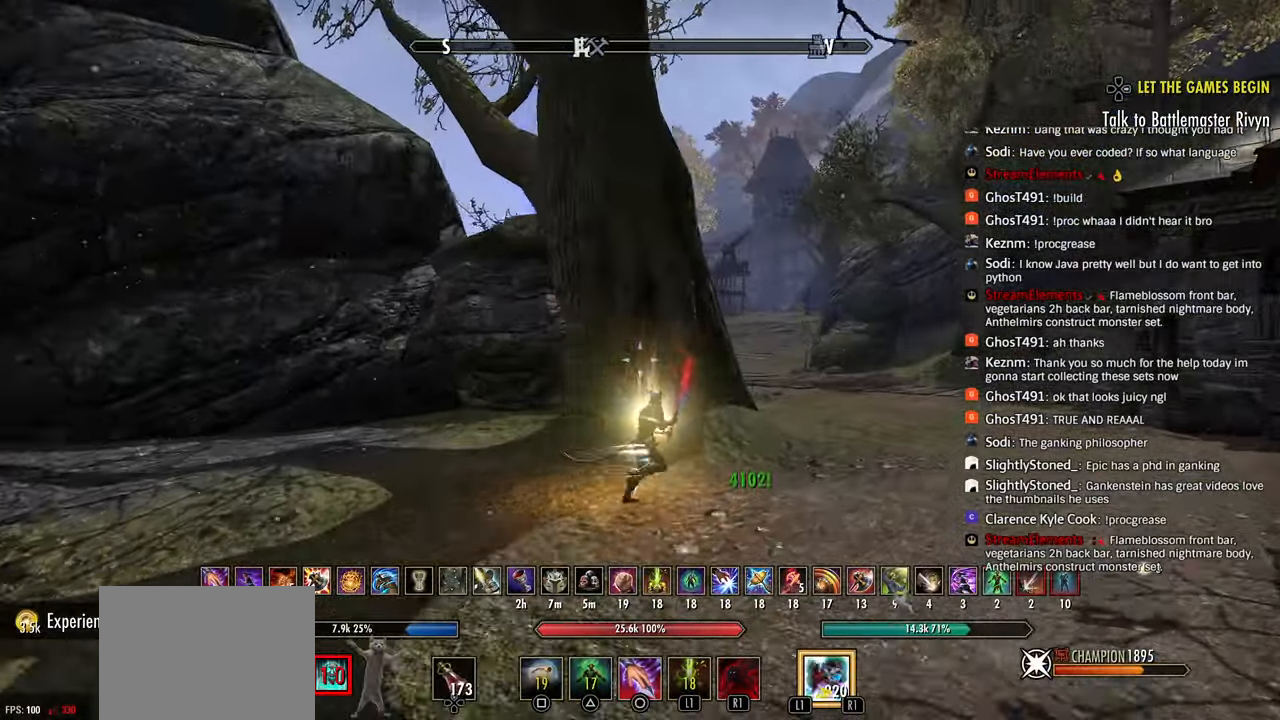
Gameplay with a controller (PlayStation layout); each line is a JSON object with the inputs held at the frame after it. "events" lists button and stick changes between this image and that frame as [ms after this image, input, new state], when the widget could be followed in between. Not read: right_stick.
{"buttons": [], "left_stick": "up-right", "events": [[133, "CIRCLE", "down"], [200, "CIRCLE", "up"]]}
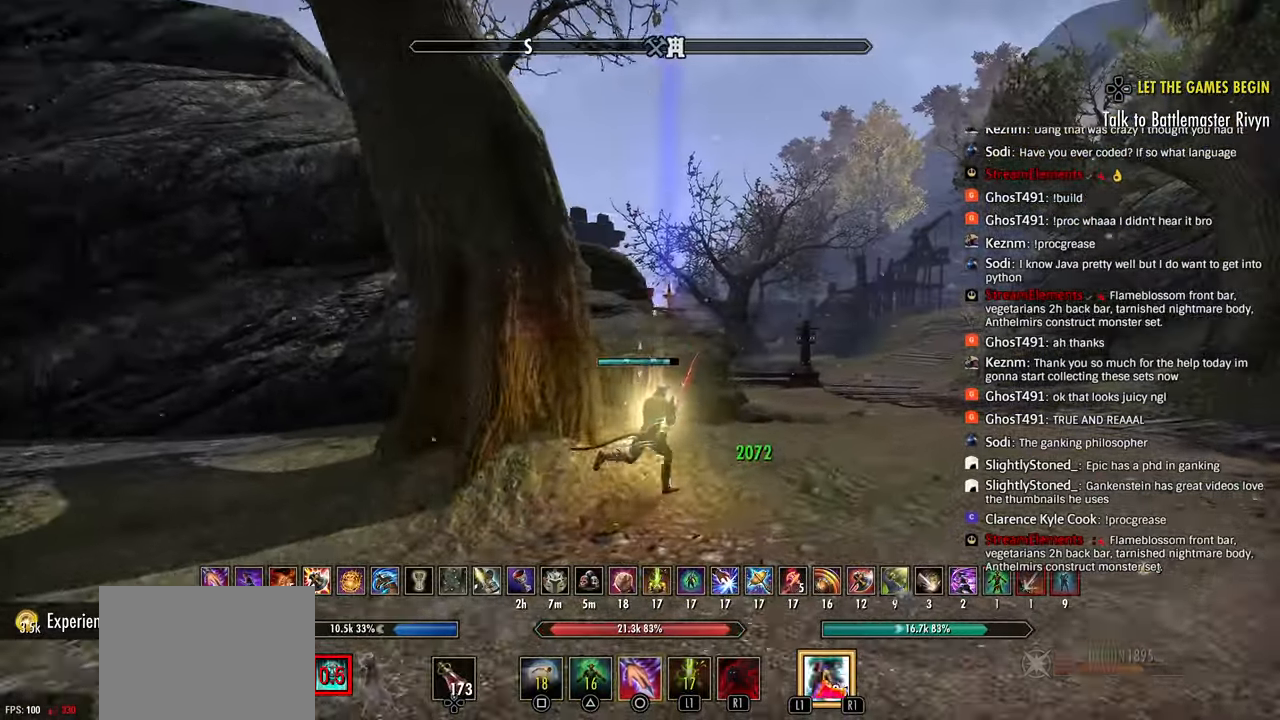
{"buttons": ["TRIANGLE", "R2"], "left_stick": "up-right", "events": [[333, "R2", "down"], [500, "TRIANGLE", "down"]]}
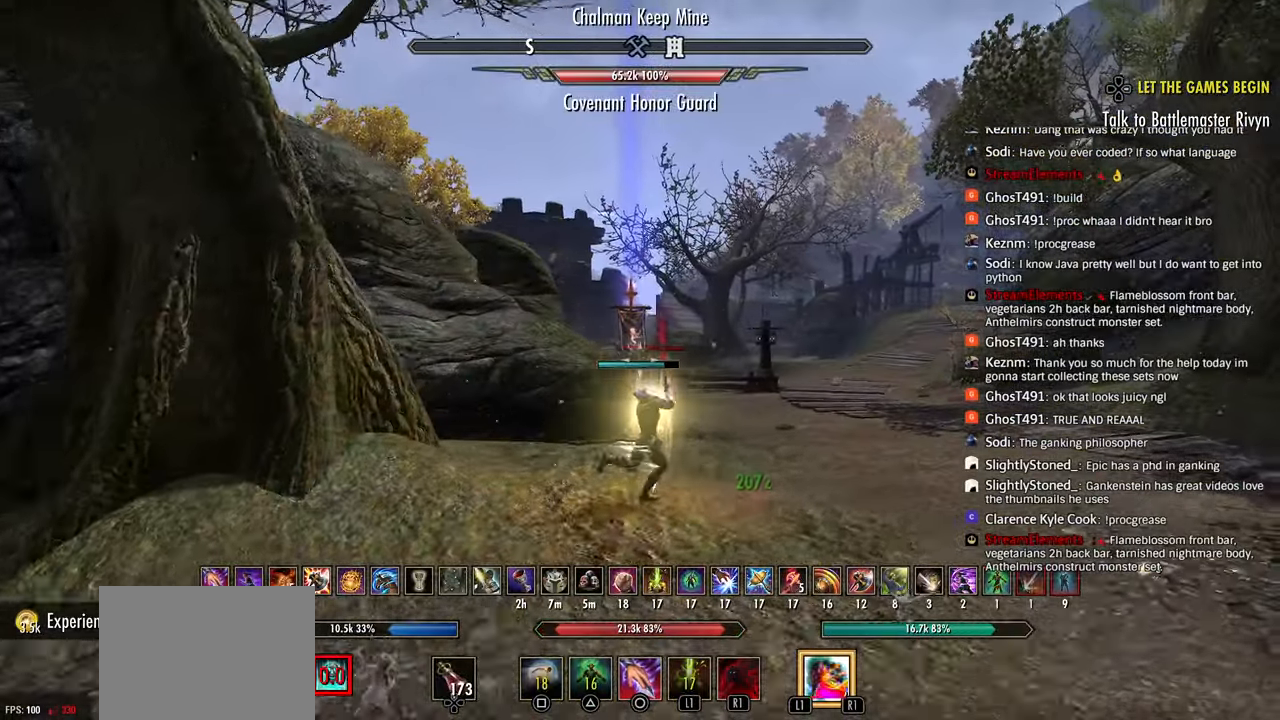
{"buttons": [], "left_stick": "up-right", "events": [[50, "R2", "up"], [83, "TRIANGLE", "up"]]}
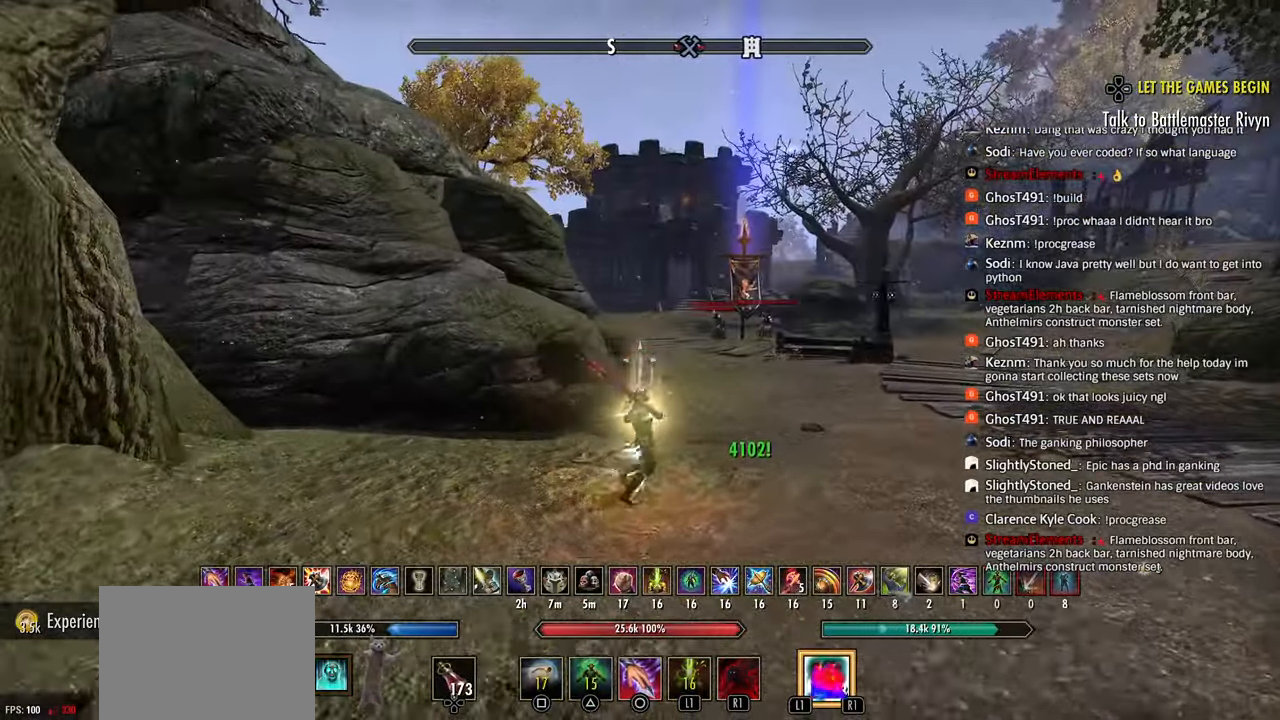
{"buttons": ["CIRCLE"], "left_stick": "up-right", "events": [[483, "CIRCLE", "down"]]}
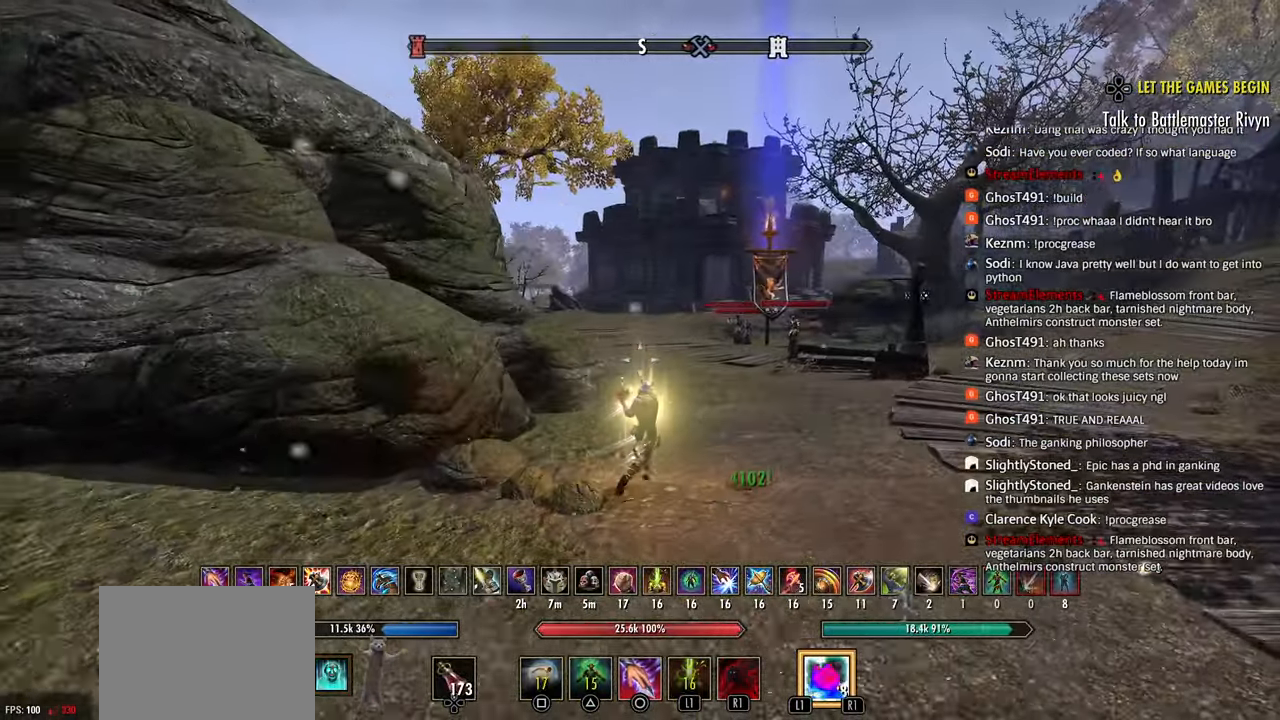
{"buttons": ["DPAD_LEFT"], "left_stick": "up-right", "events": [[100, "CIRCLE", "up"], [450, "DPAD_LEFT", "down"]]}
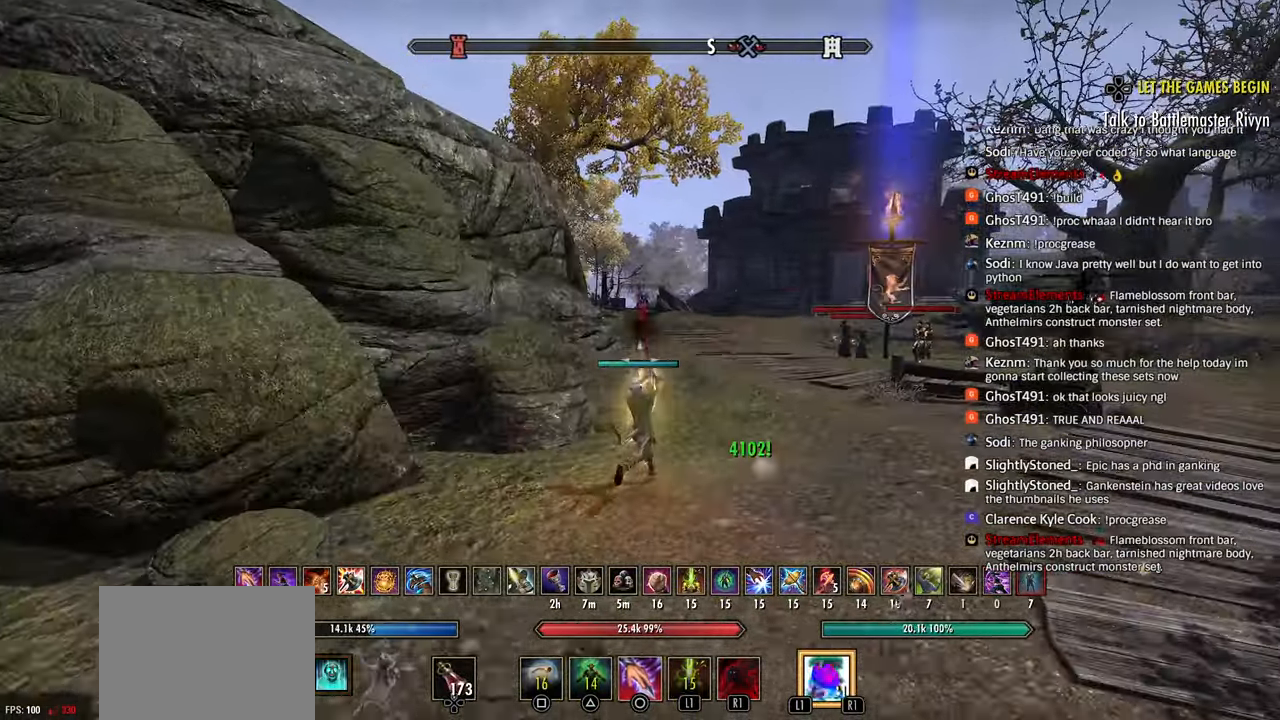
{"buttons": [], "left_stick": "up-right", "events": [[67, "DPAD_LEFT", "up"]]}
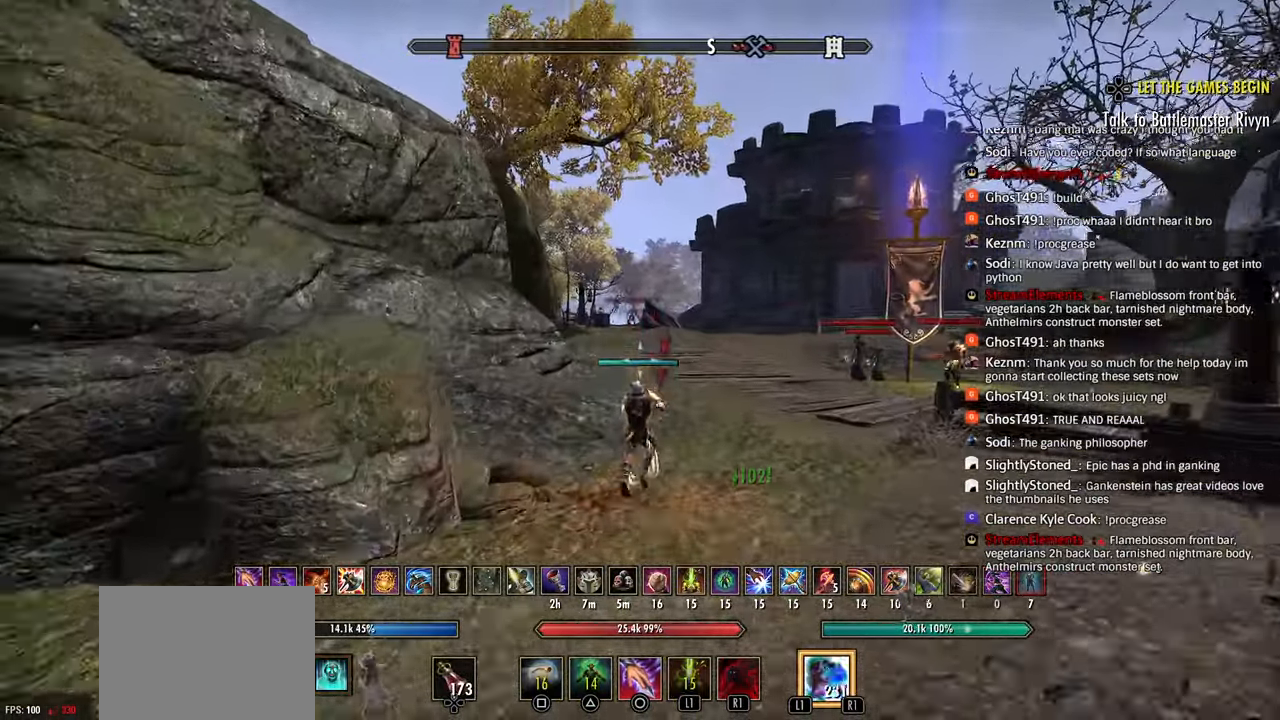
{"buttons": [], "left_stick": "up", "events": [[133, "TRIANGLE", "down"], [233, "TRIANGLE", "up"], [333, "DPAD_LEFT", "down"], [350, "left_stick", "up"], [417, "DPAD_LEFT", "up"]]}
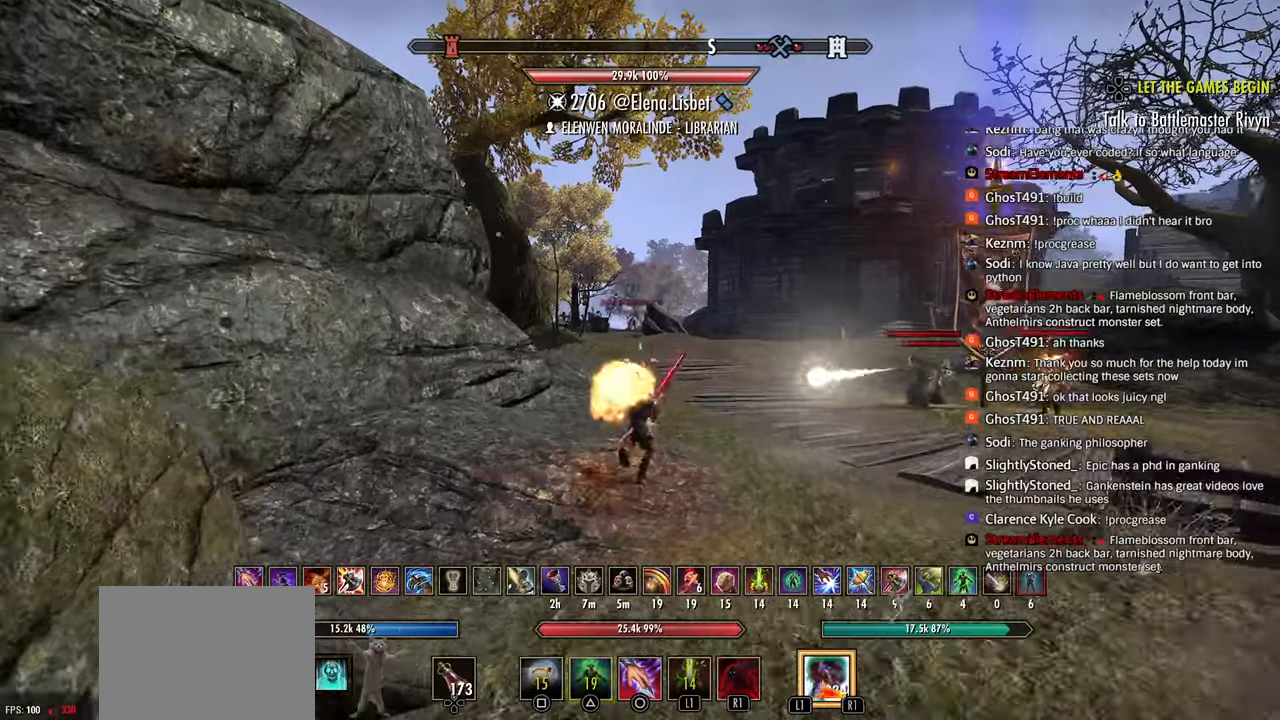
{"buttons": [], "left_stick": "up", "events": []}
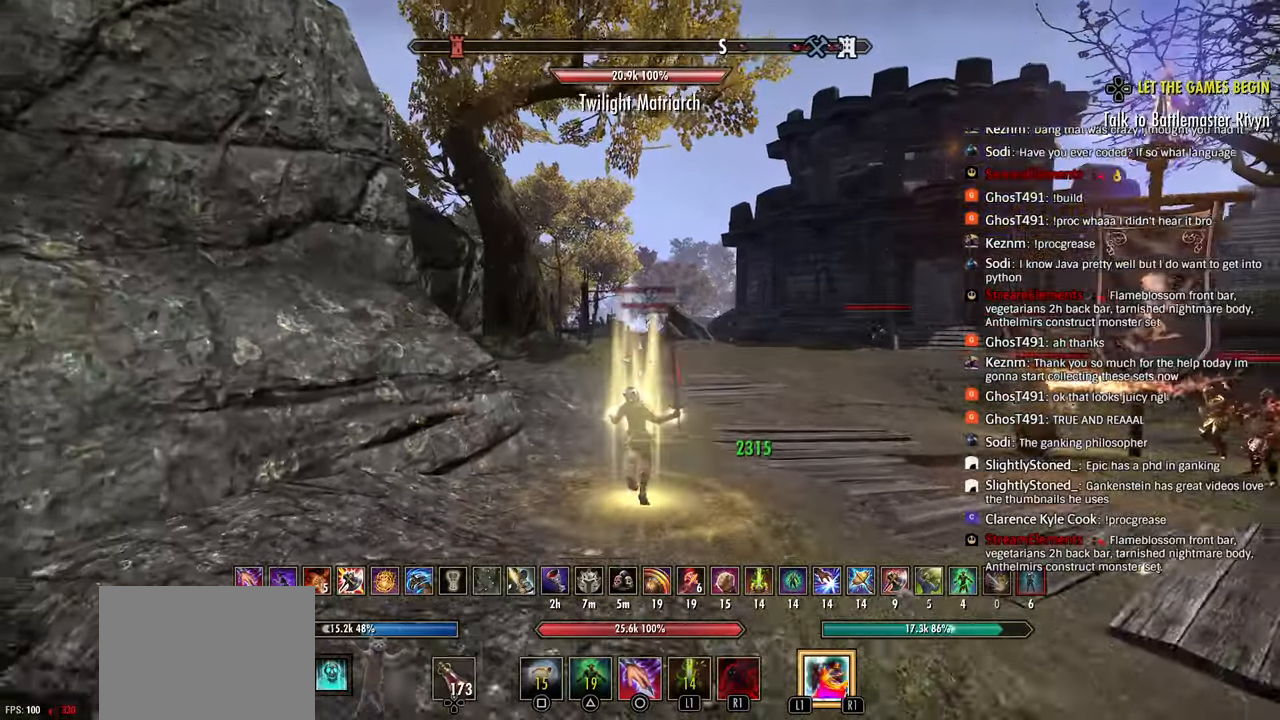
{"buttons": [], "left_stick": "up", "events": [[250, "R1", "down"], [350, "R1", "up"]]}
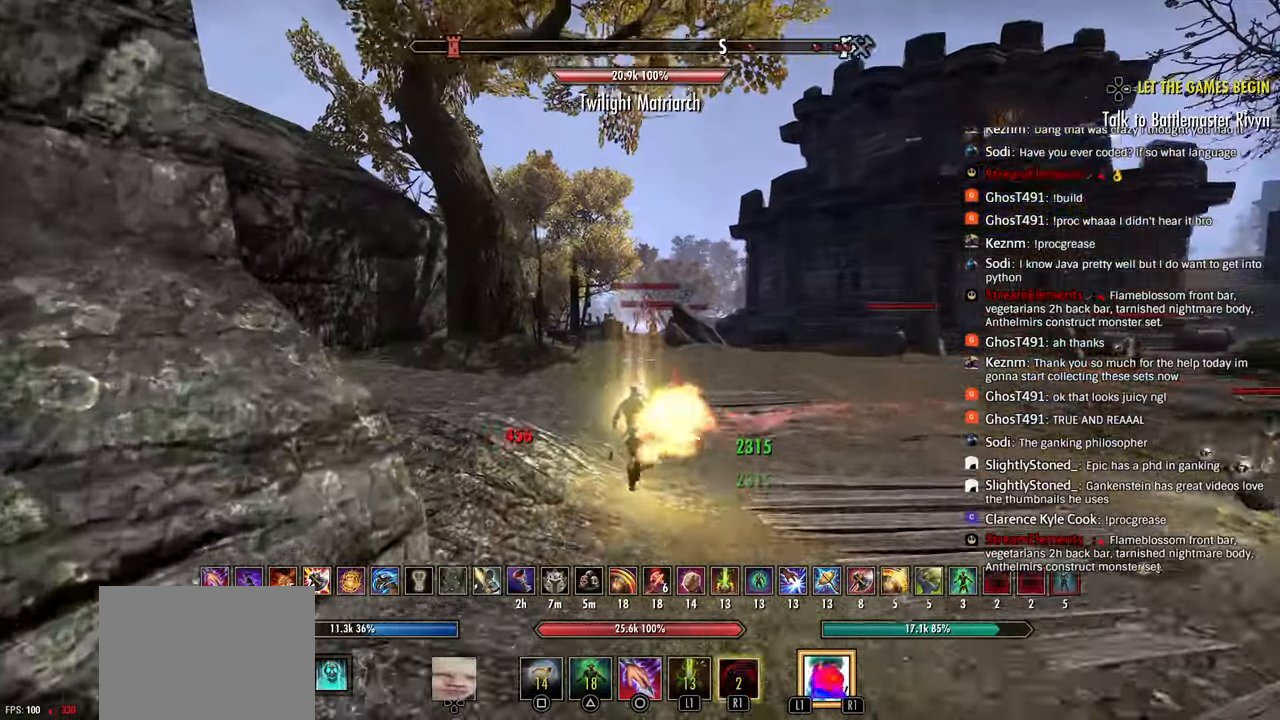
{"buttons": [], "left_stick": "up"}
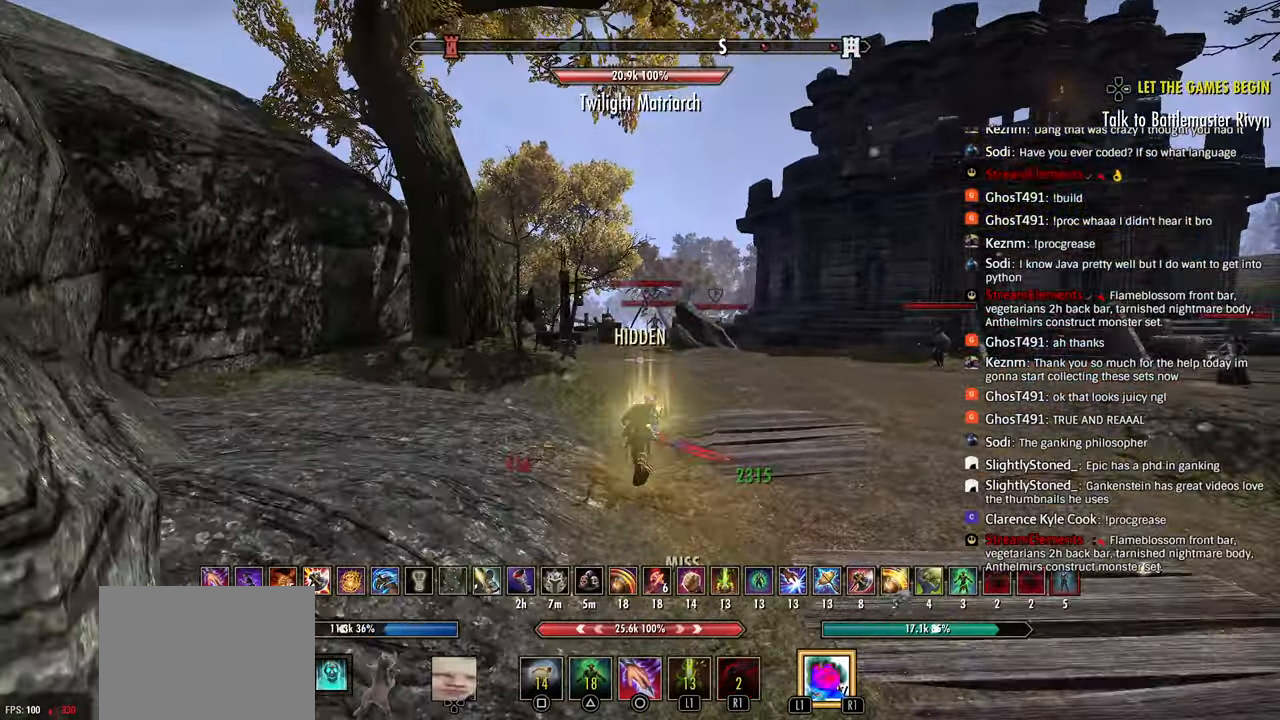
{"buttons": [], "left_stick": "up", "events": [[83, "SQUARE", "down"], [250, "SQUARE", "up"]]}
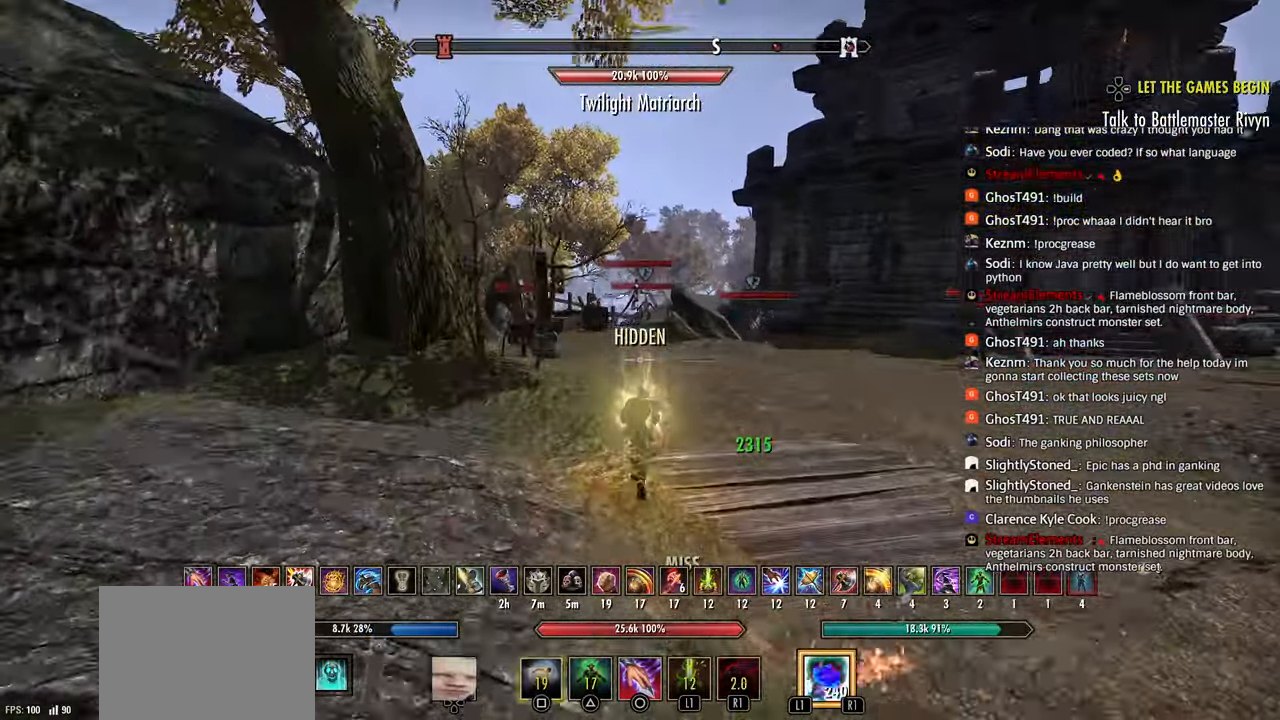
{"buttons": [], "left_stick": "up", "events": []}
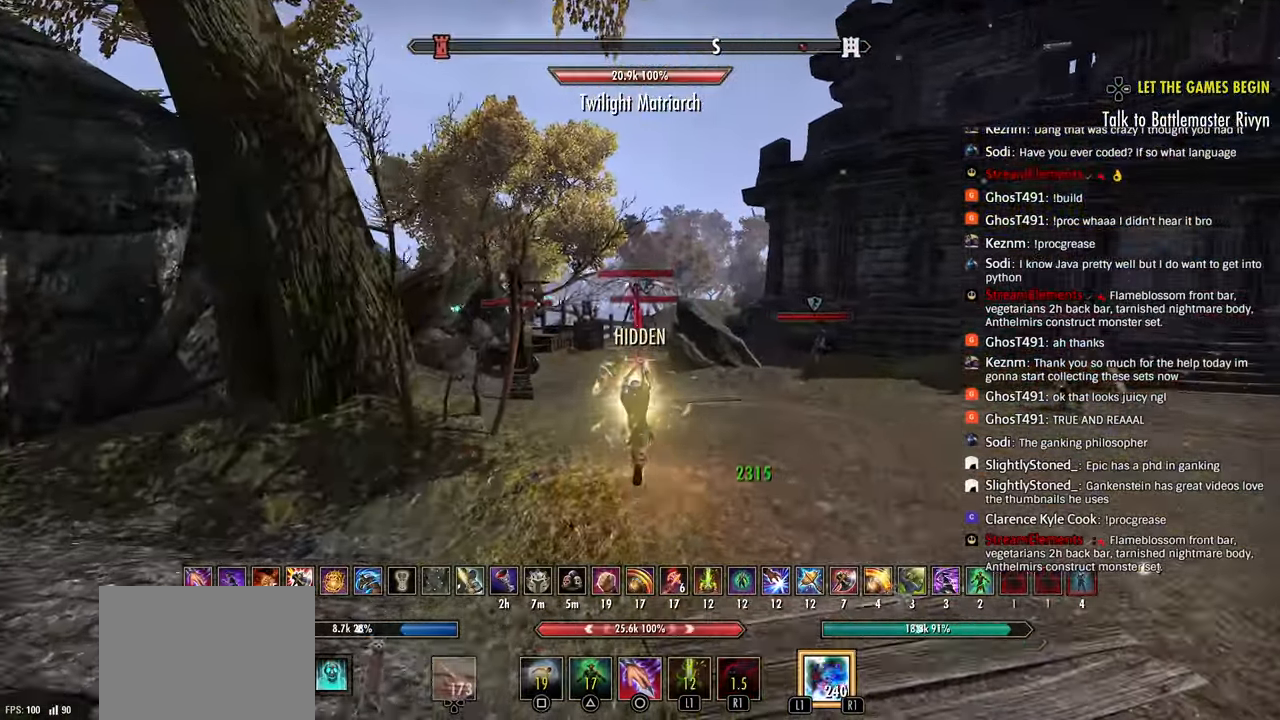
{"buttons": [], "left_stick": "up", "events": [[250, "R1", "down"], [400, "R1", "up"]]}